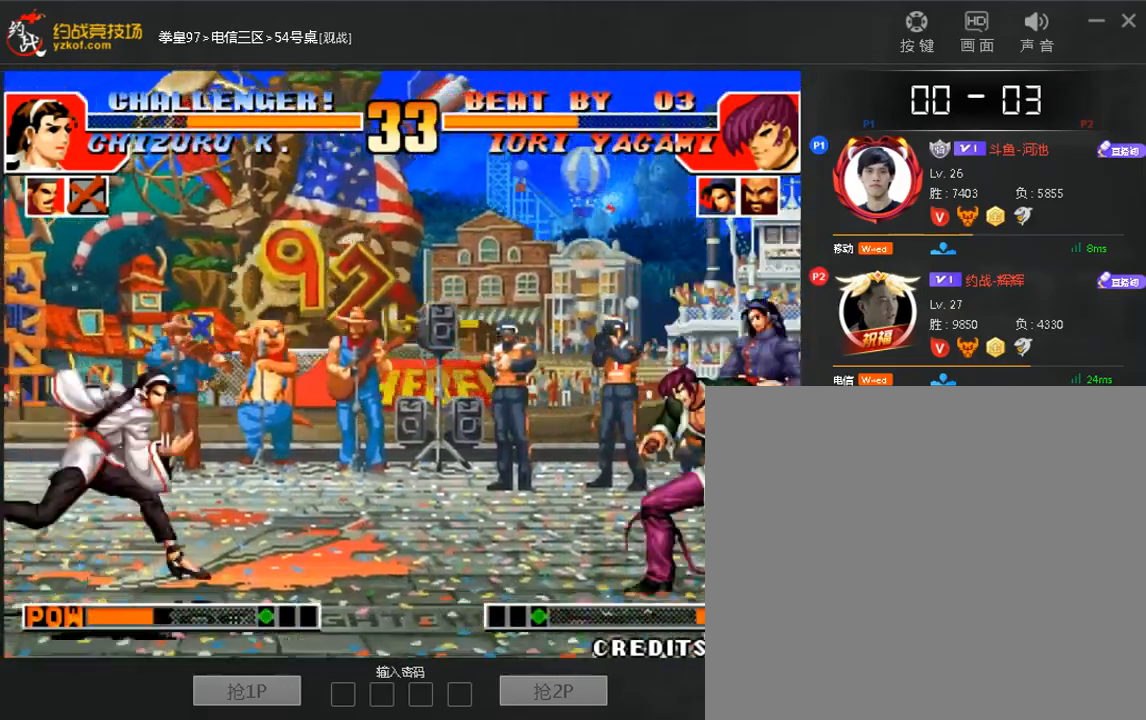
Gameplay with a controller (arcade stick); each line is a JSON object with the inputs held at the frame after it (dt_ms = milliseconds from this image to that frame). "events" lists button and stick changes between this image and that frame as [ms after this image, input, new state], when the widget could be followed in between. Not read: DPAD_DOWN DPAD_LEFT DPAD_UP L3 R3.
{"dt_ms": 480, "buttons": [], "left_stick": "center"}
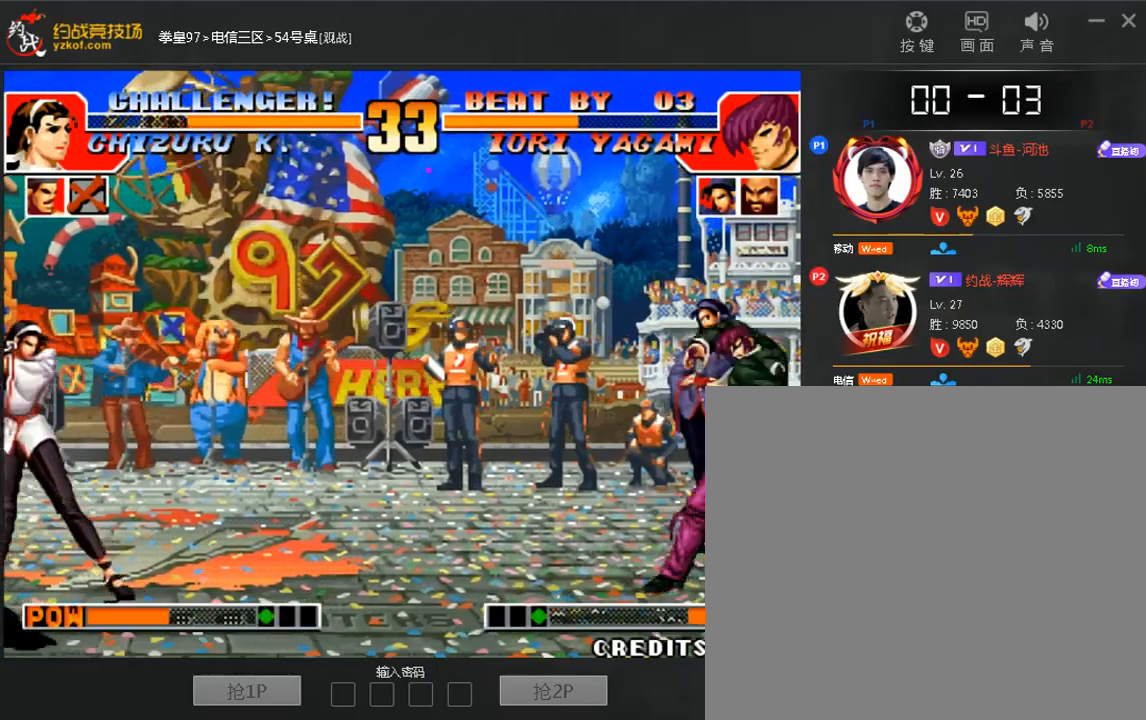
{"dt_ms": 520, "buttons": [], "left_stick": "center", "events": []}
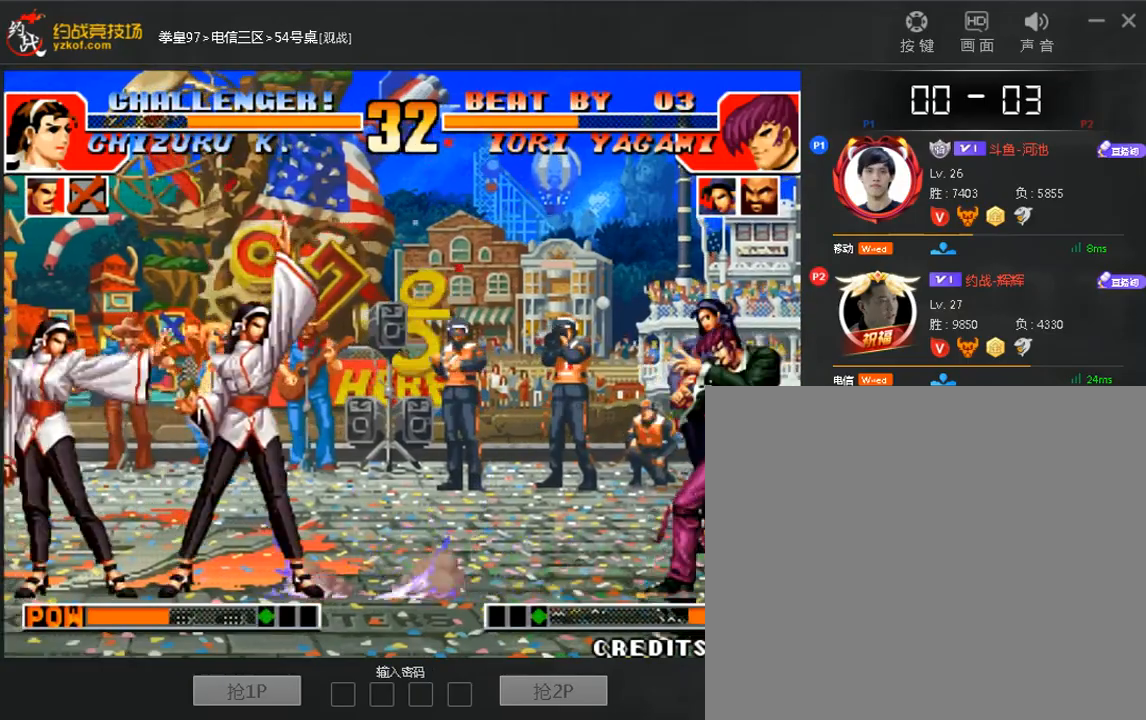
{"dt_ms": 480, "buttons": [], "left_stick": "down", "events": [[160, "left_stick", "left"], [440, "left_stick", "down"]]}
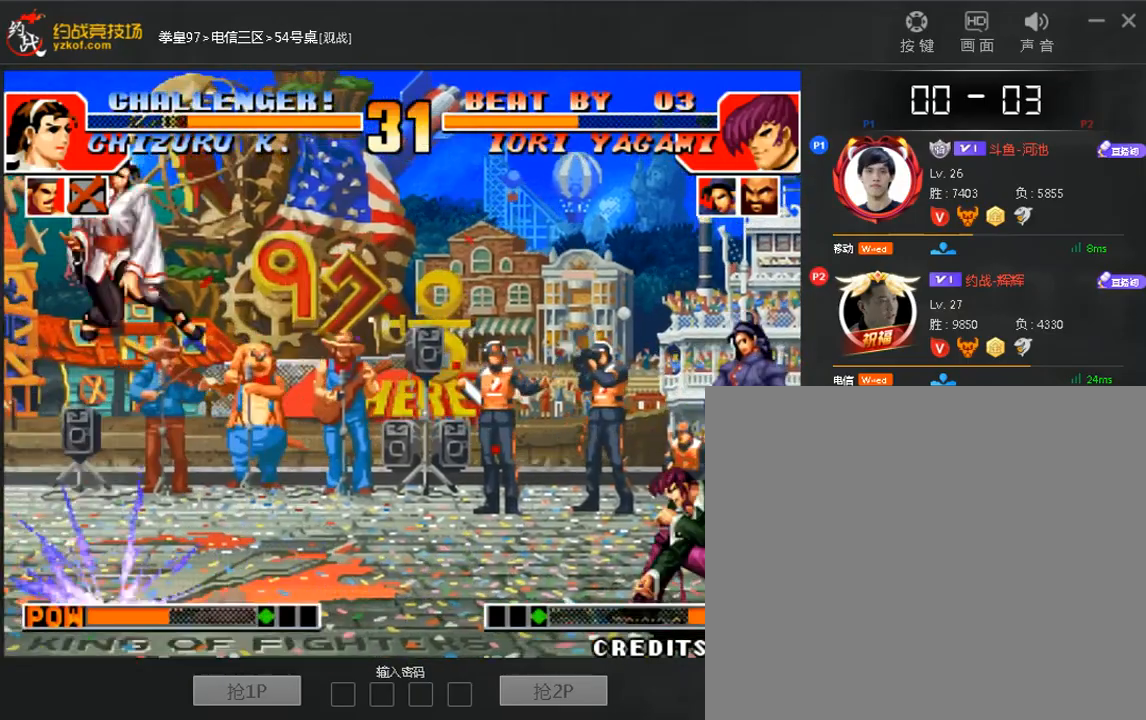
{"dt_ms": 520, "buttons": [], "left_stick": "center"}
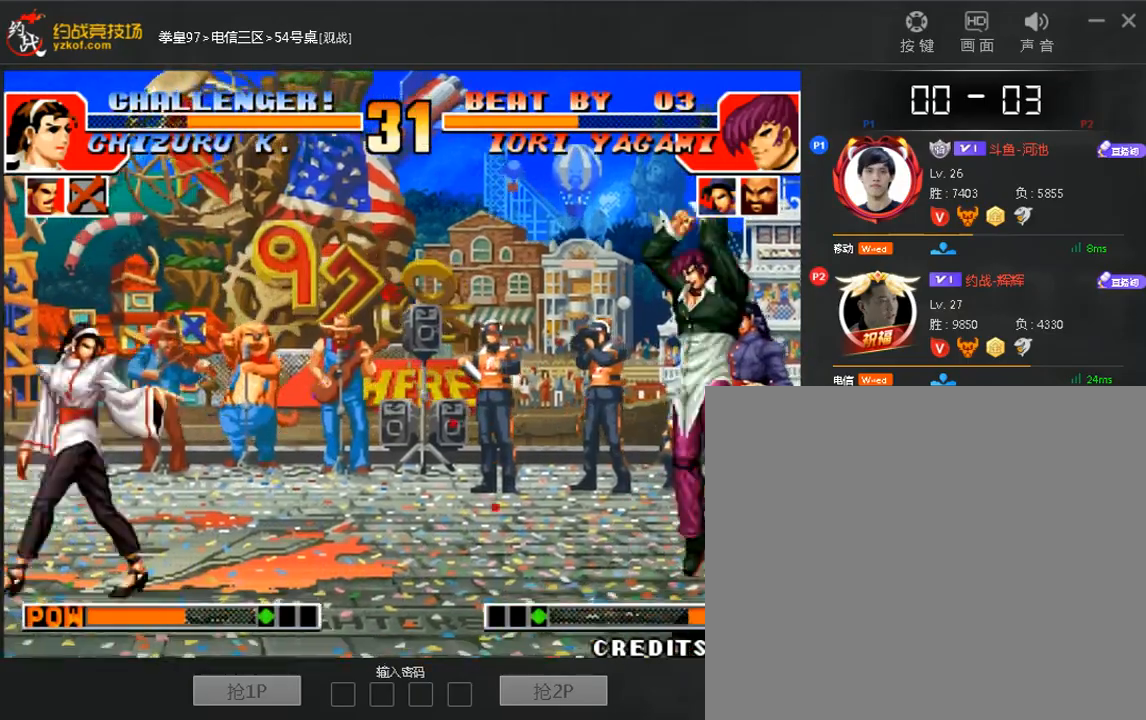
{"dt_ms": 480, "buttons": [], "left_stick": "center"}
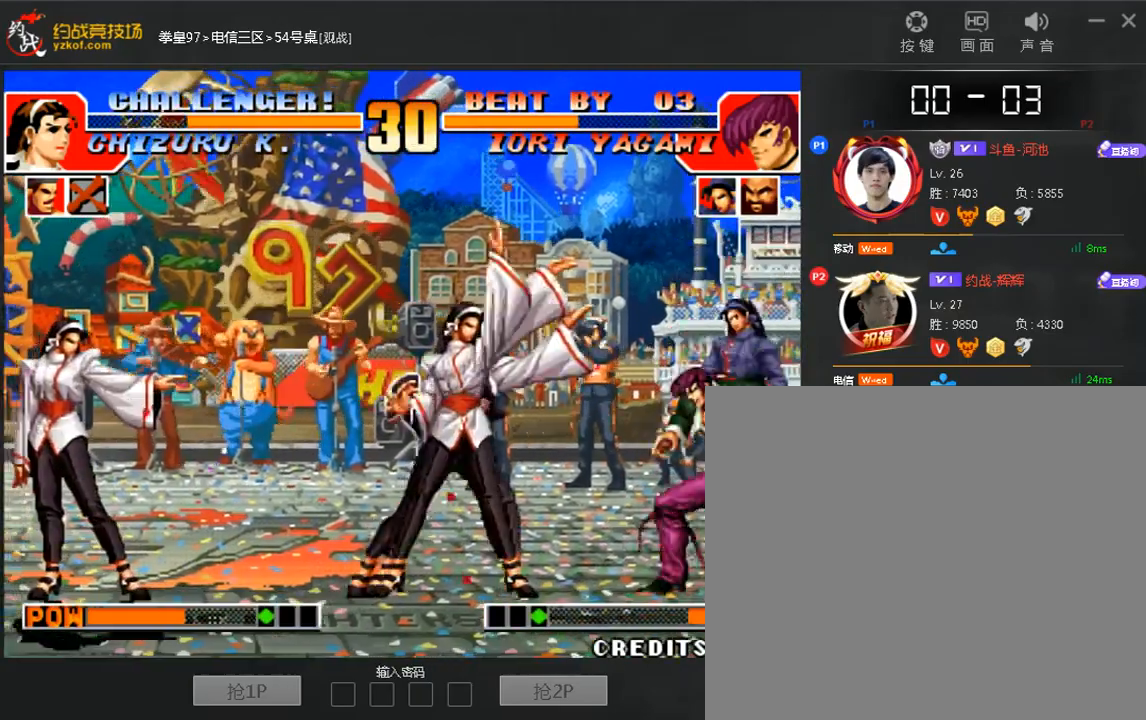
{"dt_ms": 520, "buttons": [], "left_stick": "right", "events": [[360, "left_stick", "right"]]}
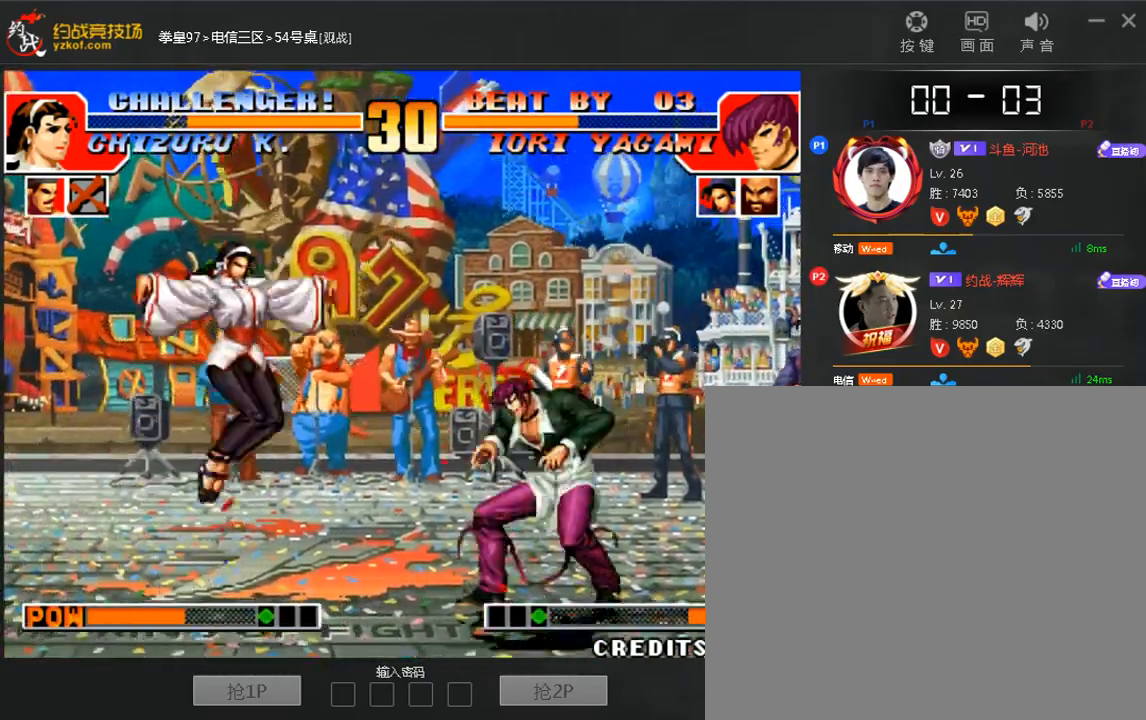
{"dt_ms": 480, "buttons": [], "left_stick": "right", "events": [[200, "left_stick", "center"], [280, "left_stick", "down-right"], [480, "left_stick", "right"]]}
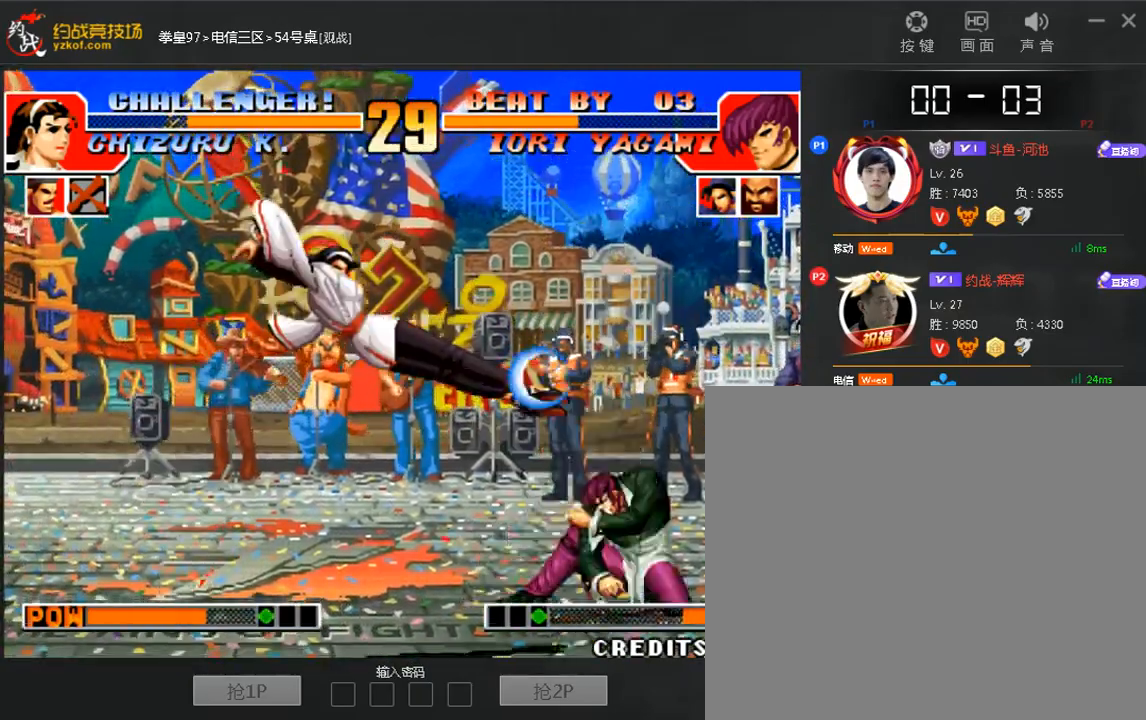
{"dt_ms": 520, "buttons": [], "left_stick": "down-right", "events": [[360, "left_stick", "down-right"]]}
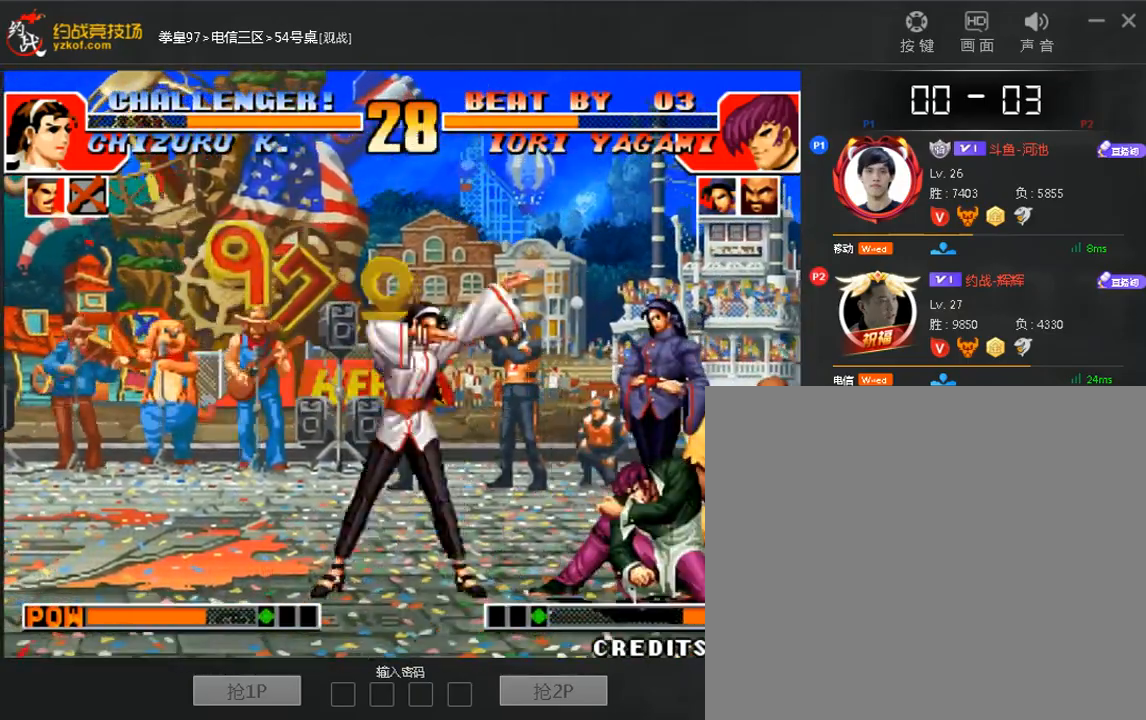
{"dt_ms": 480, "buttons": [], "left_stick": "center", "events": [[120, "C", "down"], [120, "D", "down"], [200, "C", "up"], [240, "D", "up"], [280, "left_stick", "down-left"], [440, "left_stick", "center"]]}
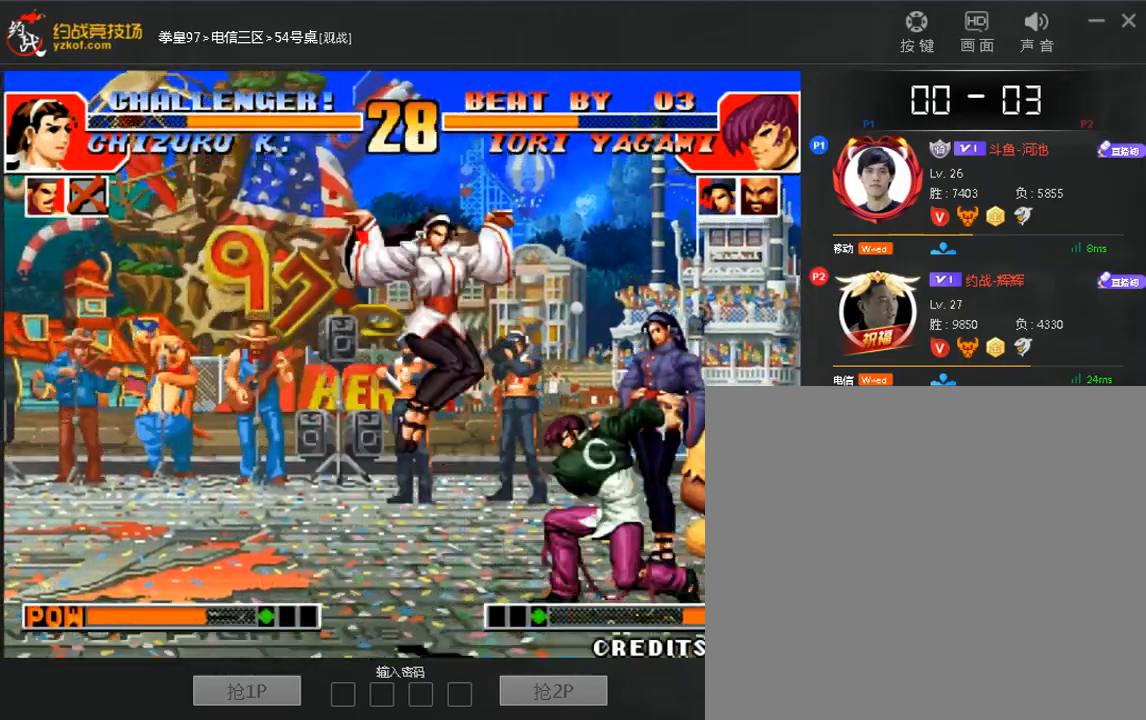
{"dt_ms": 520, "buttons": [], "left_stick": "down-right", "events": [[40, "left_stick", "right"], [400, "left_stick", "down-right"]]}
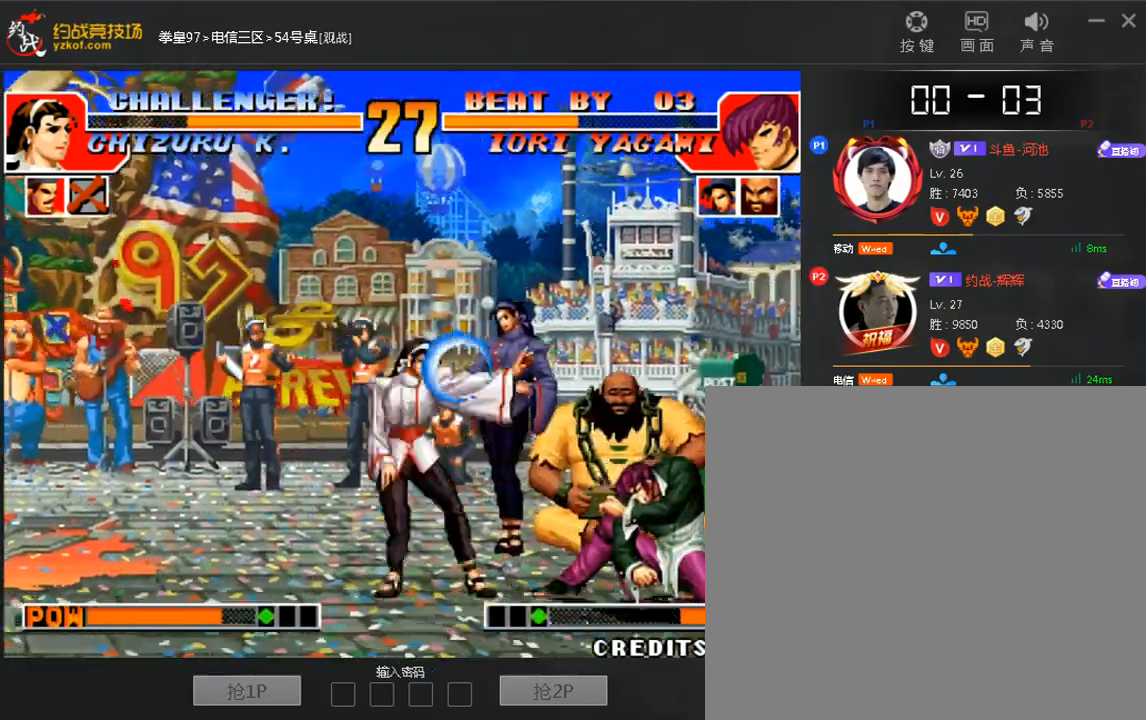
{"dt_ms": 480, "buttons": [], "left_stick": "down-right", "events": []}
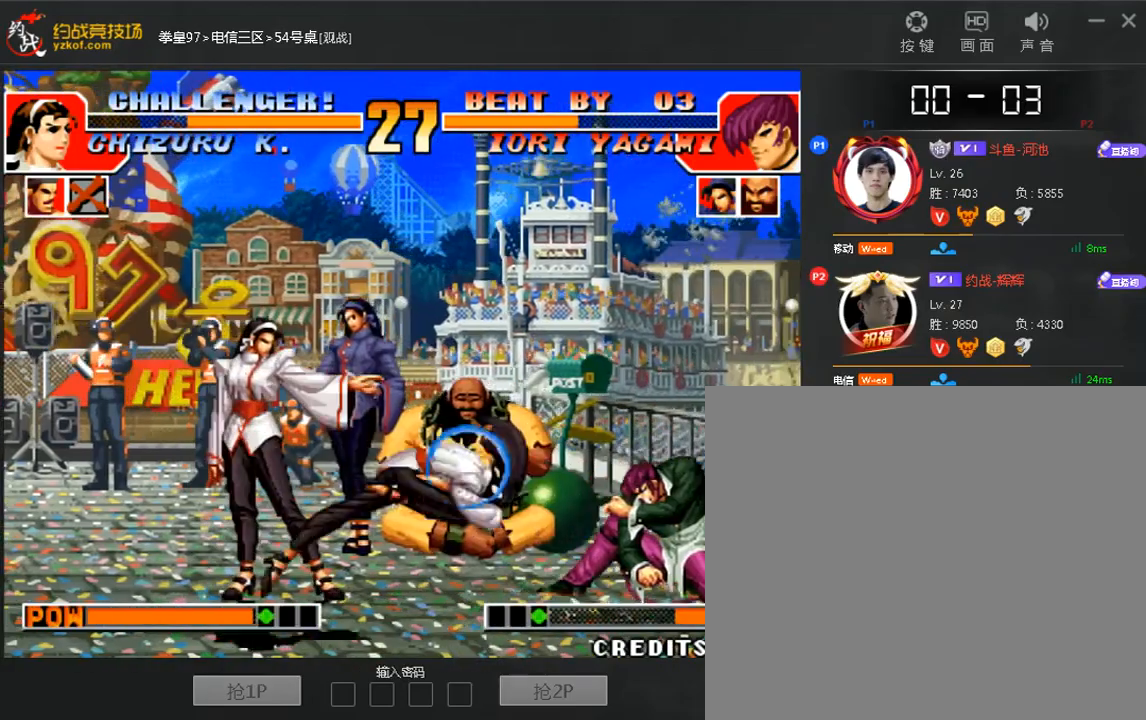
{"dt_ms": 520, "buttons": [], "left_stick": "left", "events": [[440, "left_stick", "left"]]}
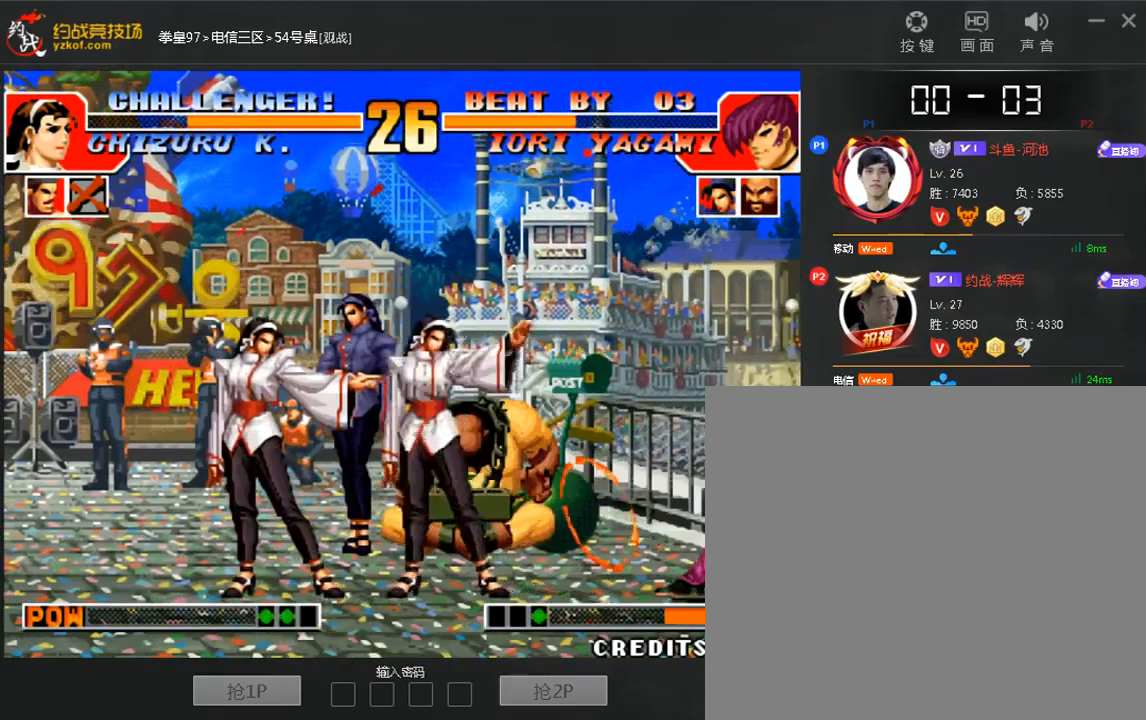
{"dt_ms": 480, "buttons": [], "left_stick": "center", "events": [[40, "left_stick", "center"]]}
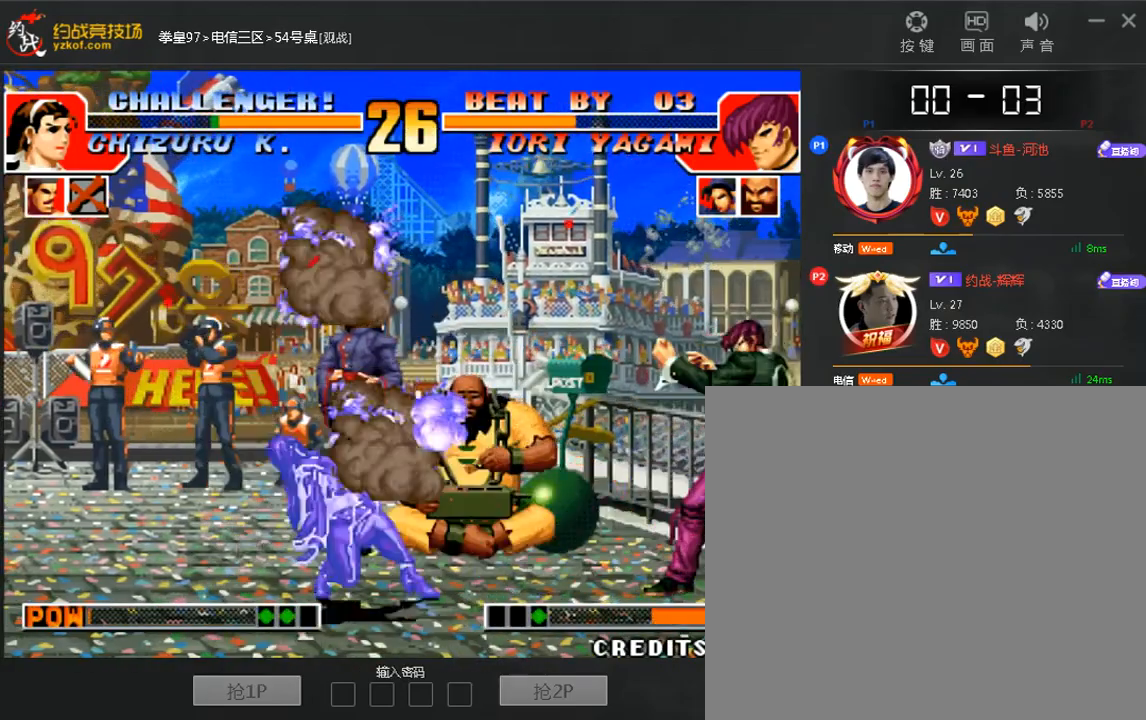
{"dt_ms": 1000, "buttons": [], "left_stick": "down-right"}
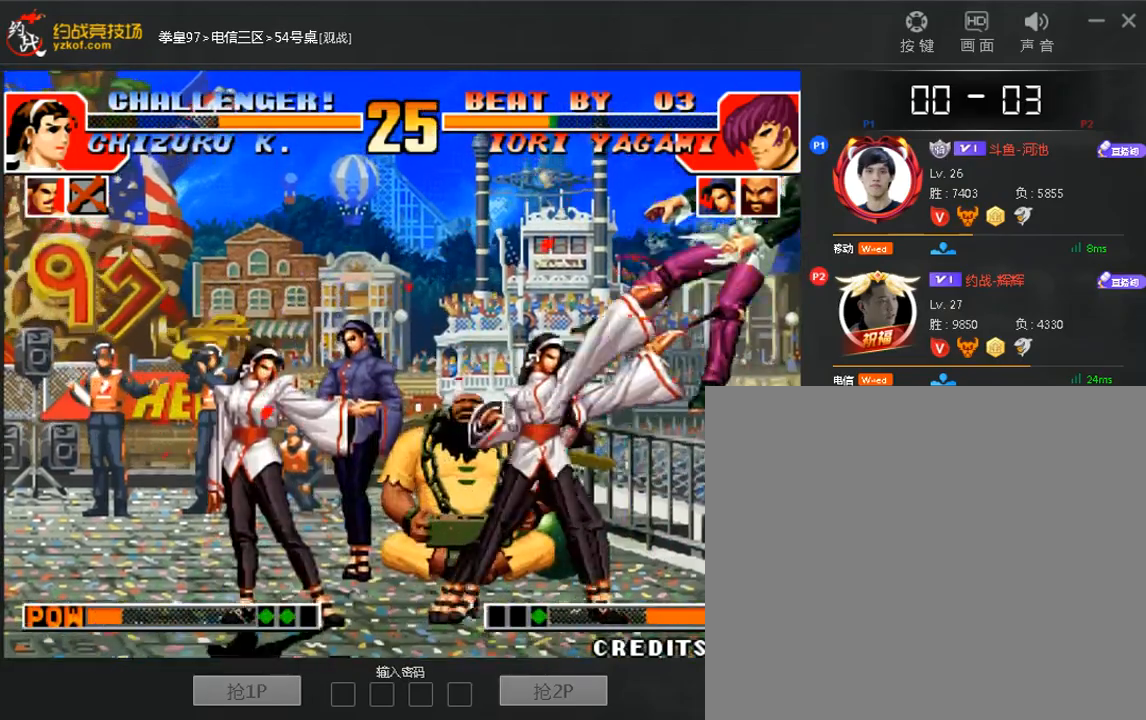
{"dt_ms": 520, "buttons": [], "left_stick": "center", "events": [[40, "A", "down"], [40, "left_stick", "right"], [160, "A", "up"], [200, "left_stick", "center"]]}
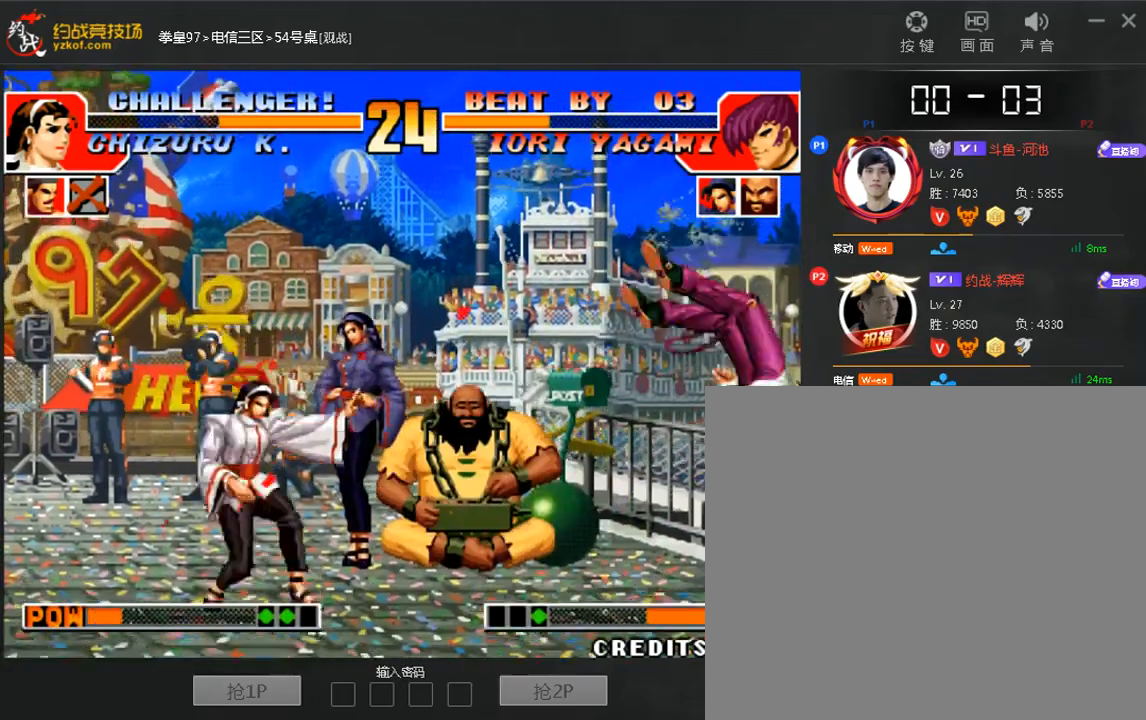
{"dt_ms": 480, "buttons": [], "left_stick": "center", "events": []}
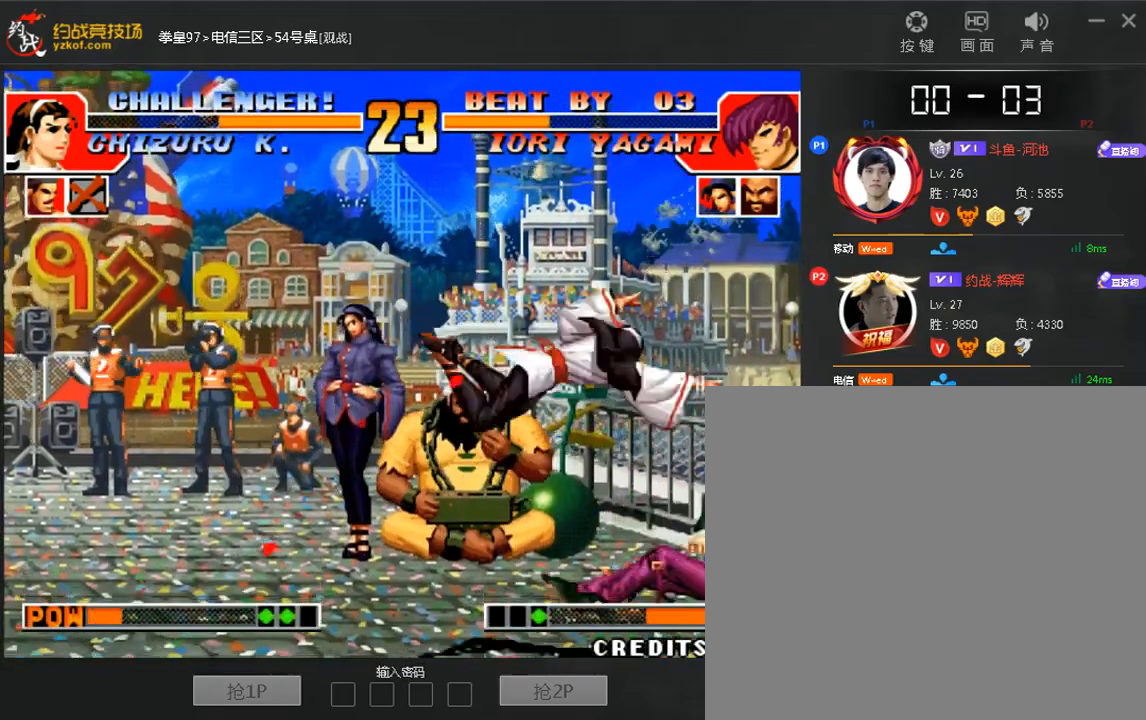
{"dt_ms": 520, "buttons": [], "left_stick": "down-right", "events": [[280, "left_stick", "down-right"]]}
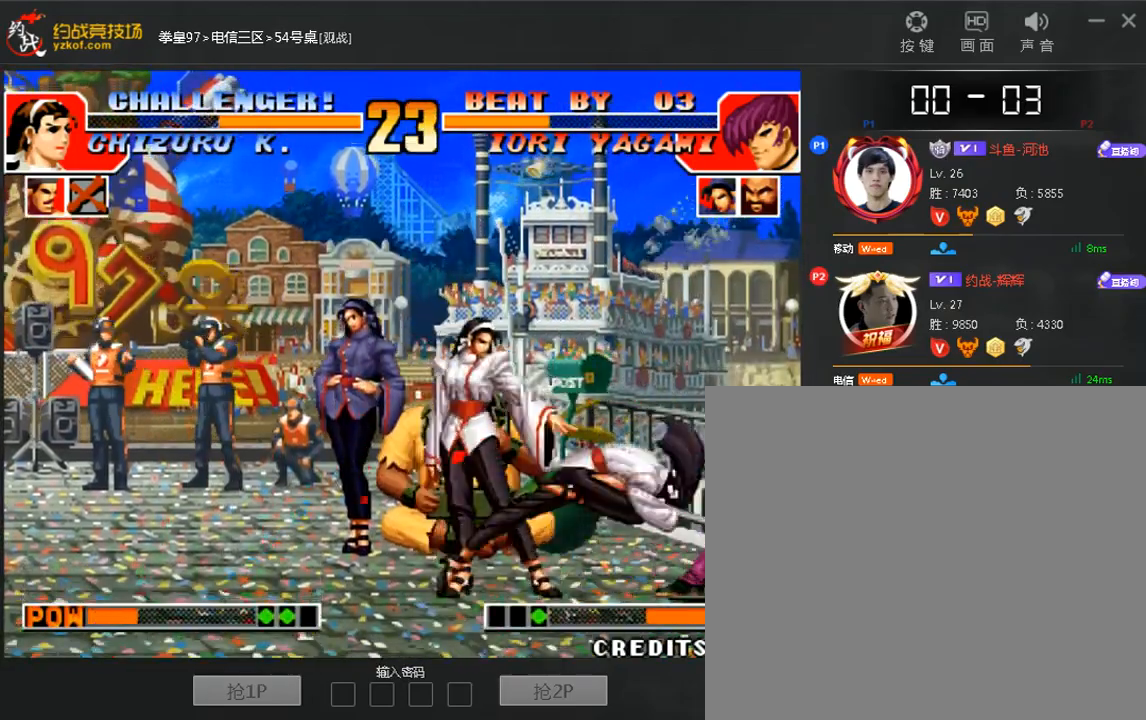
{"dt_ms": 480, "buttons": [], "left_stick": "center"}
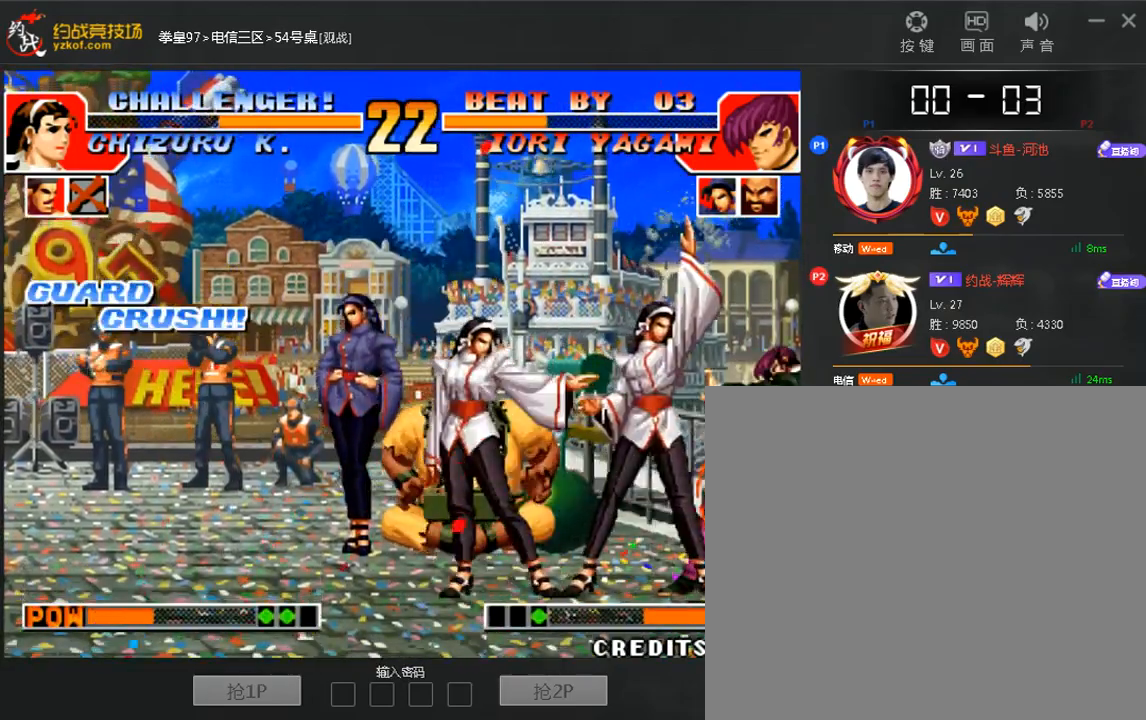
{"dt_ms": 520, "buttons": [], "left_stick": "down-right", "events": [[40, "left_stick", "down-right"]]}
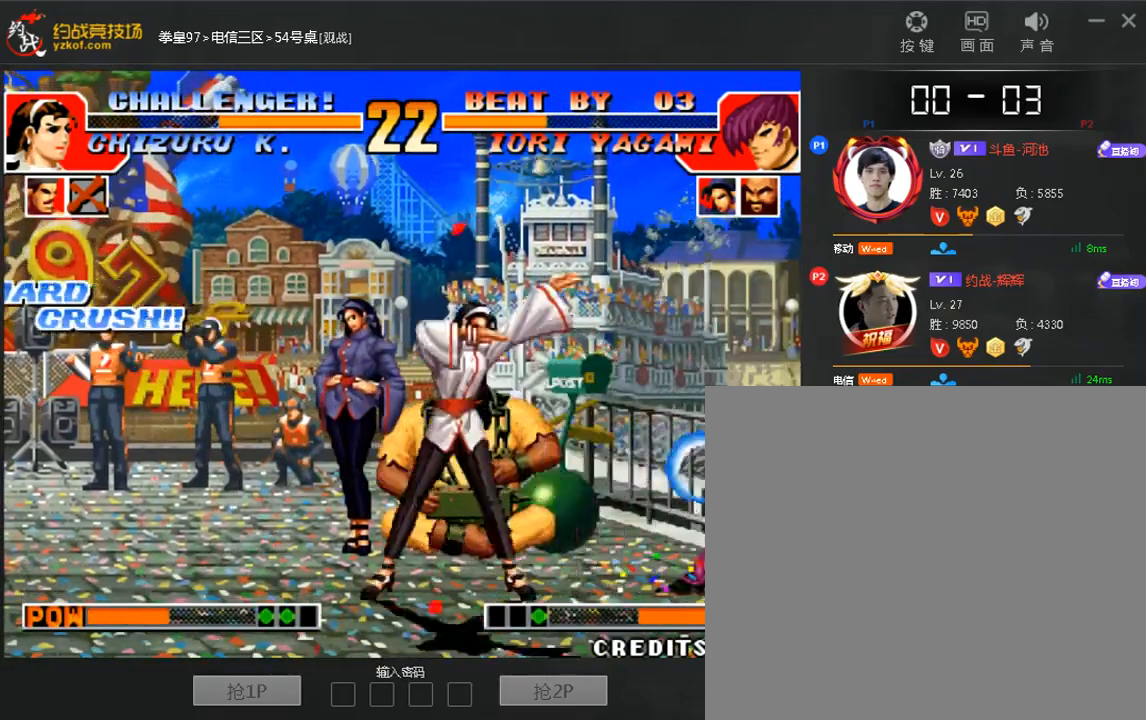
{"dt_ms": 480, "buttons": [], "left_stick": "down-right", "events": [[40, "left_stick", "right"], [280, "left_stick", "down-right"]]}
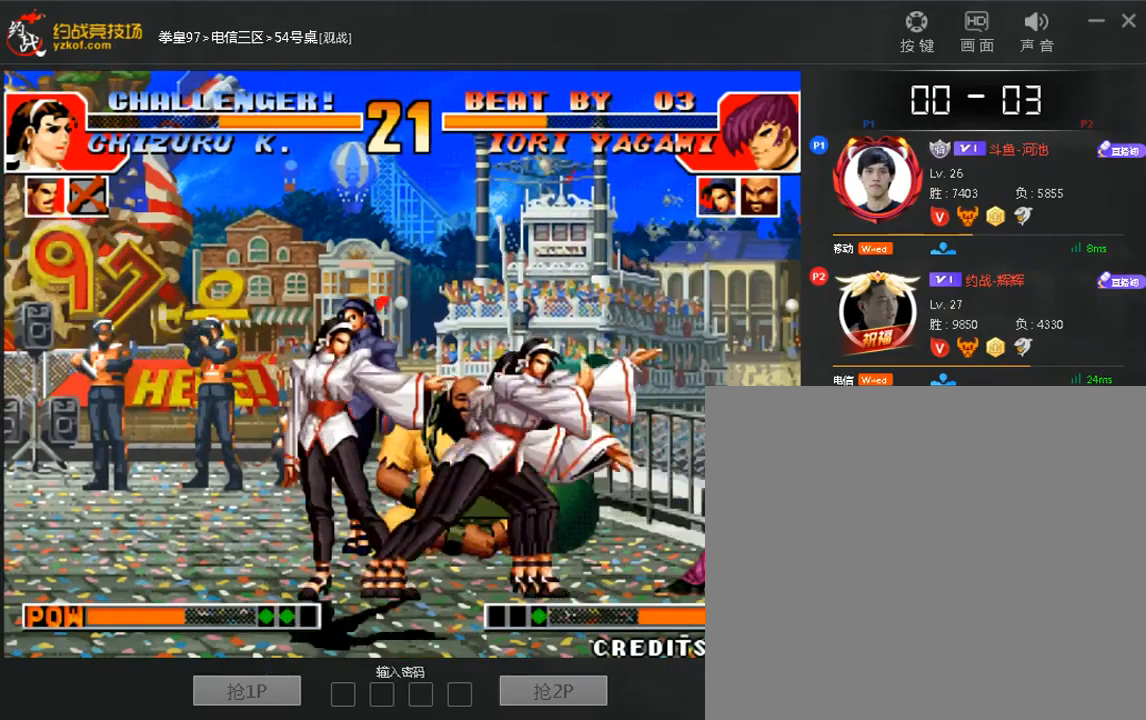
{"dt_ms": 1000, "buttons": [], "left_stick": "center"}
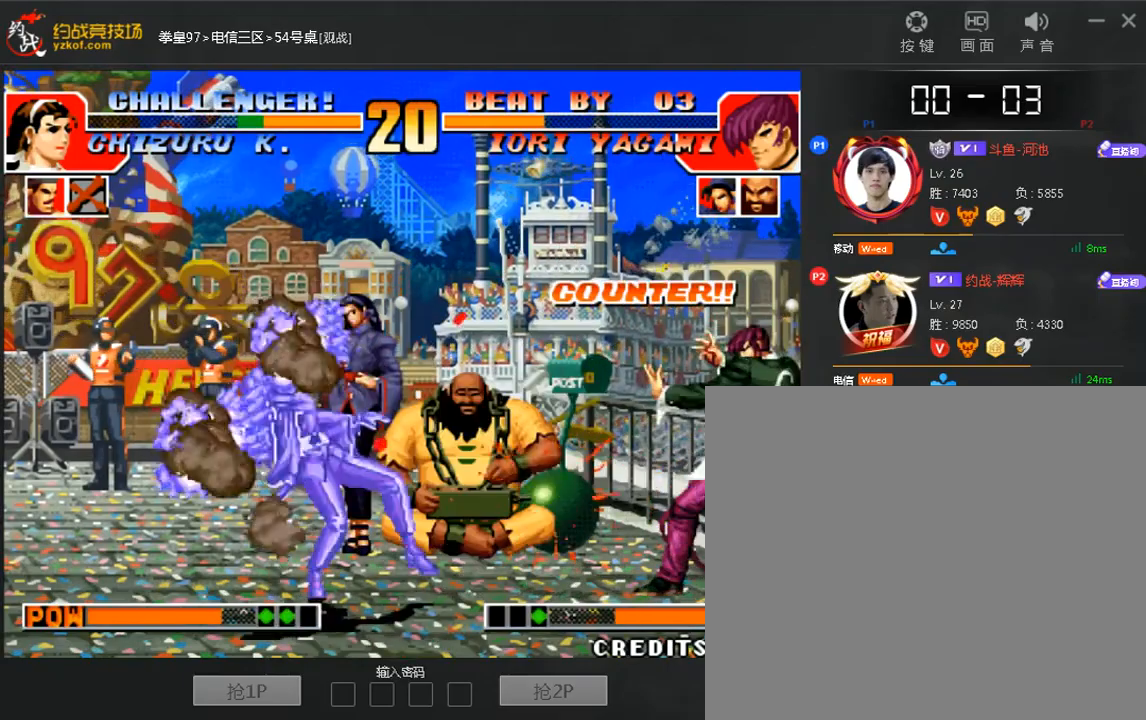
{"dt_ms": 520, "buttons": [], "left_stick": "down", "events": [[520, "left_stick", "down"]]}
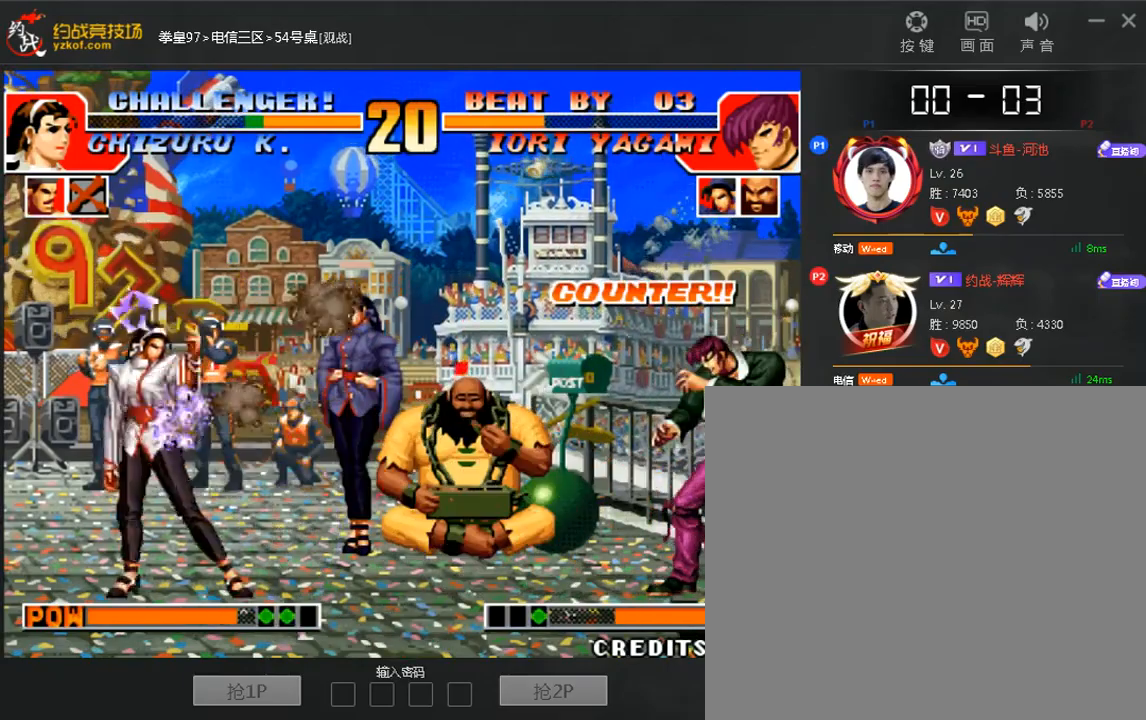
{"dt_ms": 1000, "buttons": [], "left_stick": "center"}
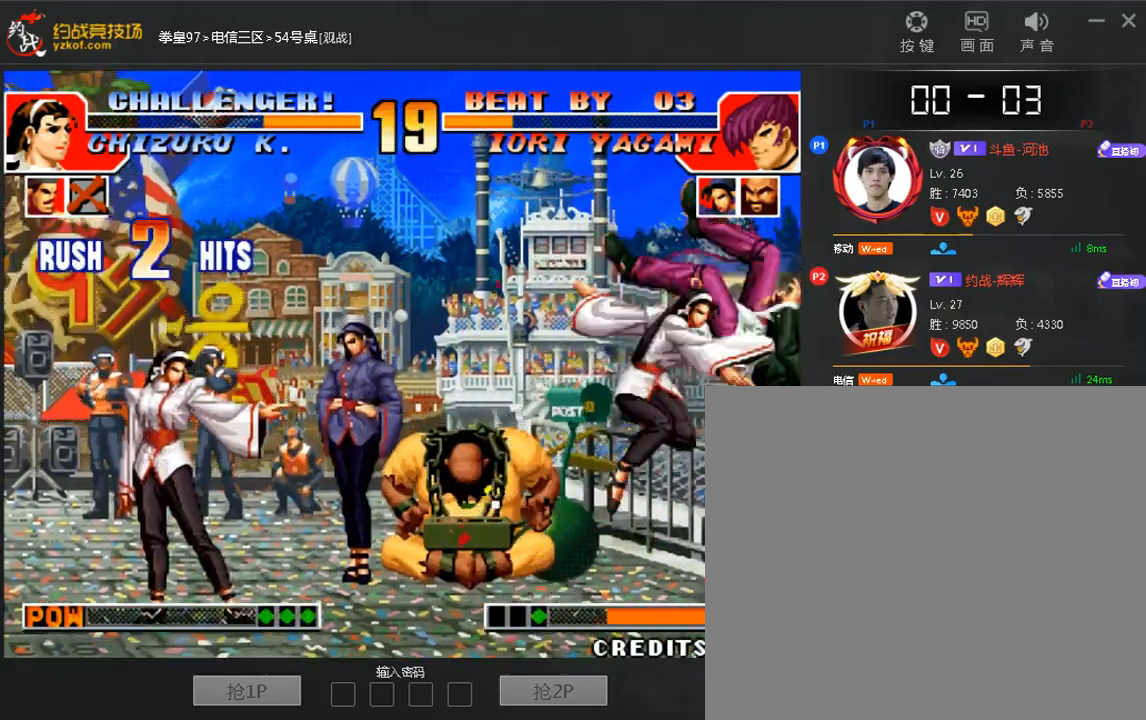
{"dt_ms": 480, "buttons": [], "left_stick": "right", "events": [[240, "left_stick", "right"], [320, "left_stick", "down"], [480, "left_stick", "right"]]}
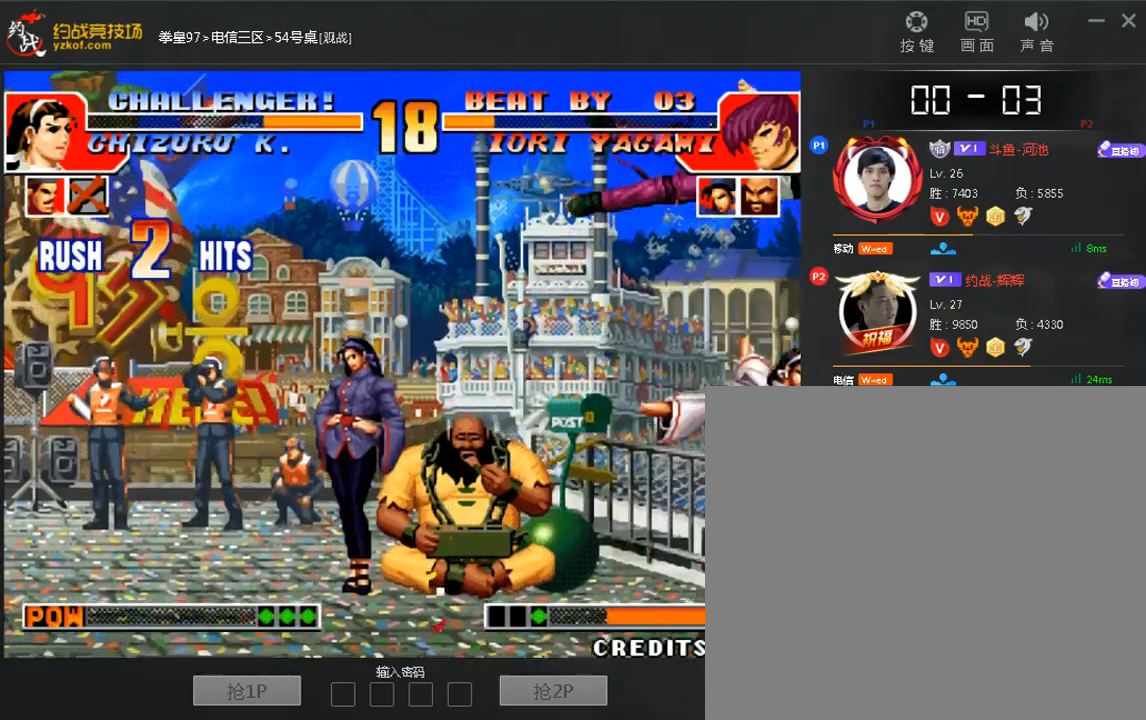
{"dt_ms": 520, "buttons": [], "left_stick": "right", "events": [[80, "left_stick", "down"], [200, "left_stick", "up"], [320, "left_stick", "down"], [440, "left_stick", "up"], [520, "left_stick", "right"]]}
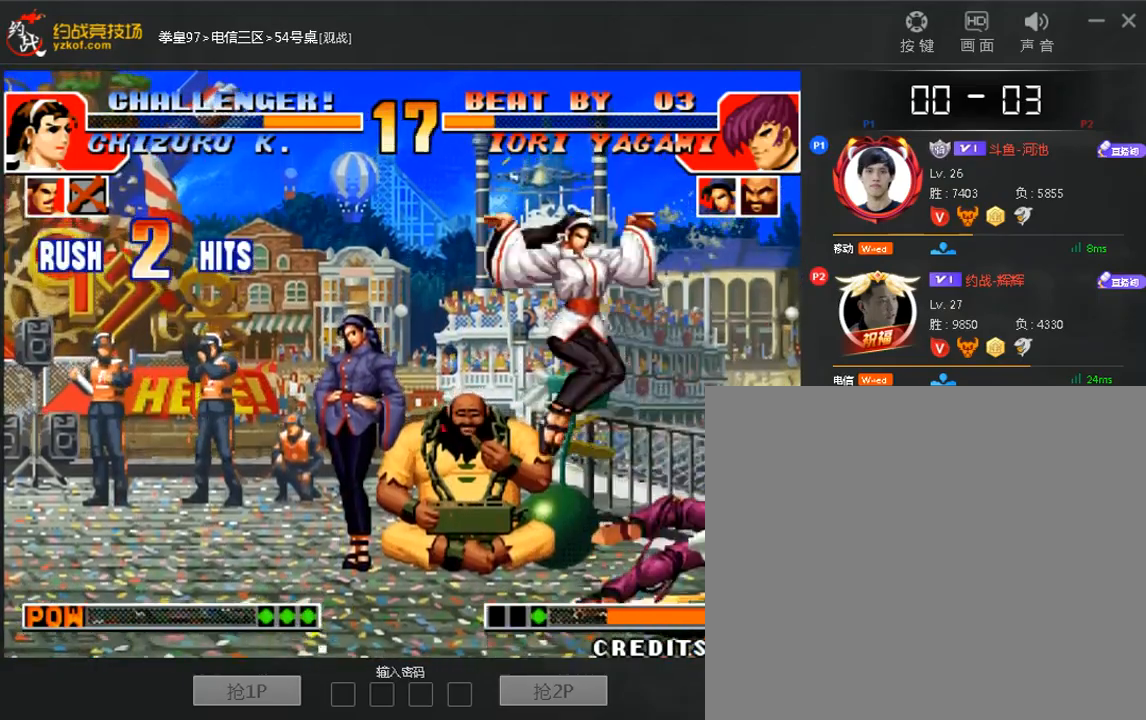
{"dt_ms": 480, "buttons": [], "left_stick": "center", "events": [[120, "left_stick", "left"], [240, "left_stick", "right"], [320, "left_stick", "center"]]}
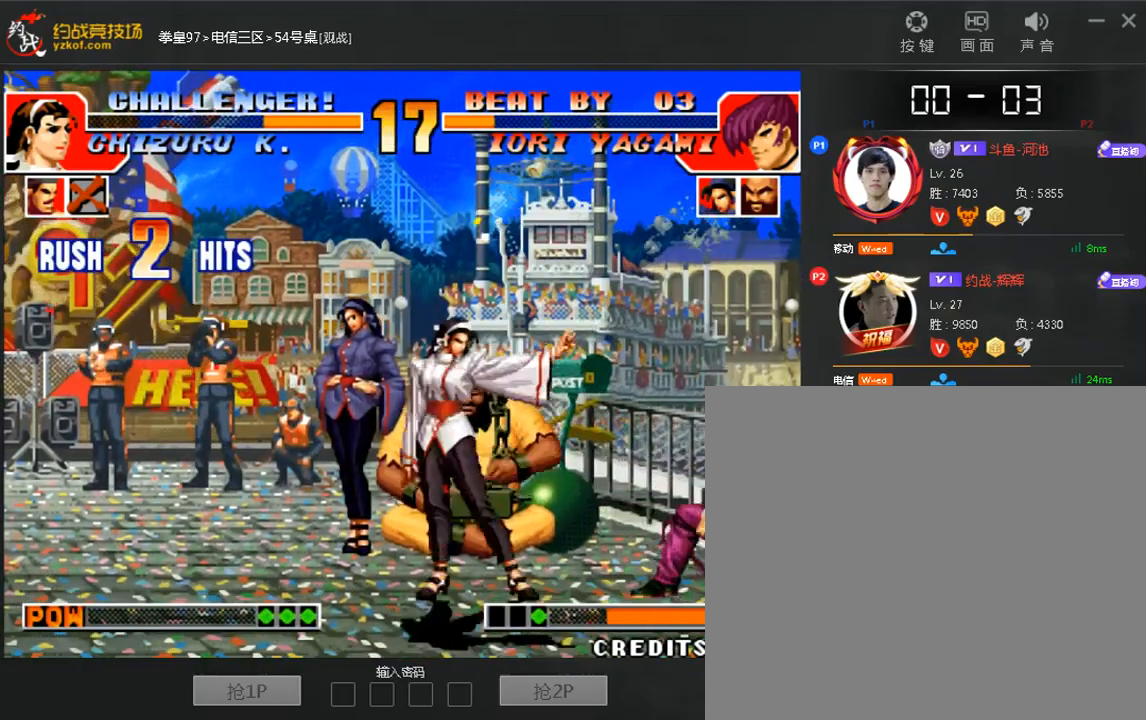
{"dt_ms": 520, "buttons": [], "left_stick": "down-right", "events": [[40, "left_stick", "down-right"]]}